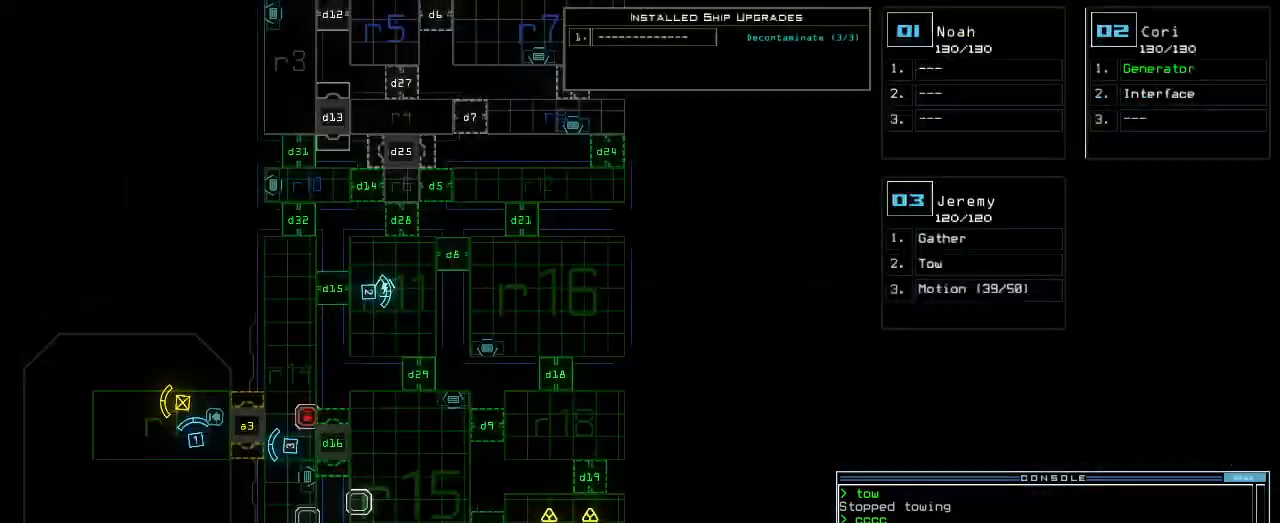
Gameplay with keyboard; each line is a JSON object with the keys held at the frame after it. "events" lists presses ("down") and releases ("up") of ".", "0", "1", "2", "3", "4", "5", "6", "7", "8", "9", "a", "b", "backspace", "c", "caps_lock", "comma", "ctrl_l", "ctrl_r", "d", "down", "e", "equals", "escape", "f", "f1", "g", "h", "i", "j", "k", "l", "left", "m", "minus", "n", "o", "p", "q", "quote", "r", "return", "right", "s", "semicolon", "shift_l", "shift_r", "space", "t", "tab", "tilde", "u", "up", "v", "w", "x", "y" and "z" between this image and that frame as [ms after this image, input, new state], when the widget could be followed in between. No other keys are recorded. Mouse input is not recorded.
{"keys": ["d"], "events": [[500, "d", "down"]]}
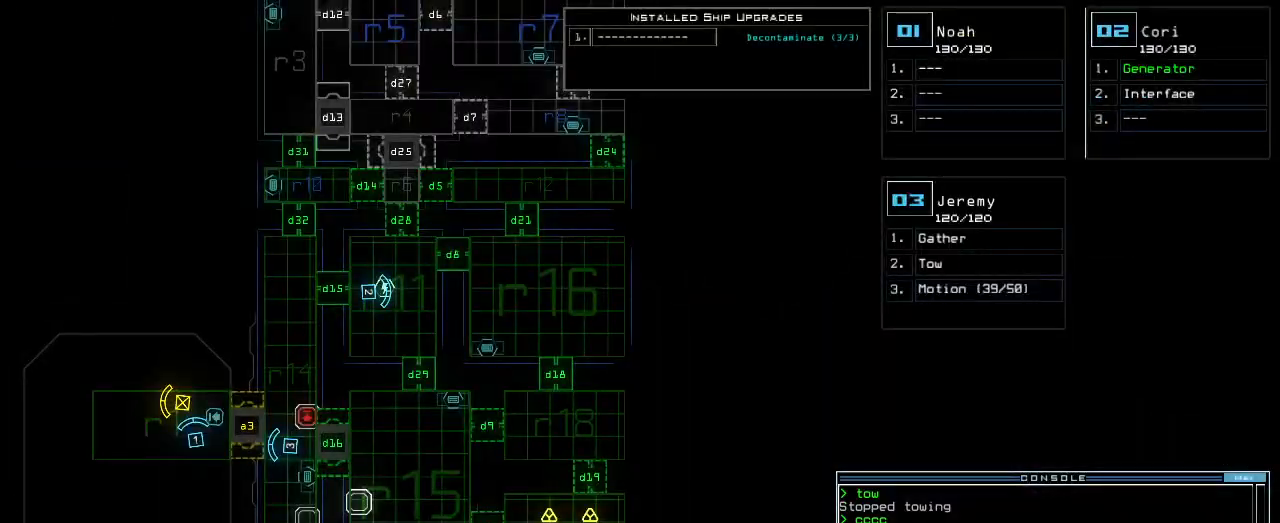
{"keys": [], "events": [[80, "d", "up"], [200, "1", "down"], [260, "1", "up"]]}
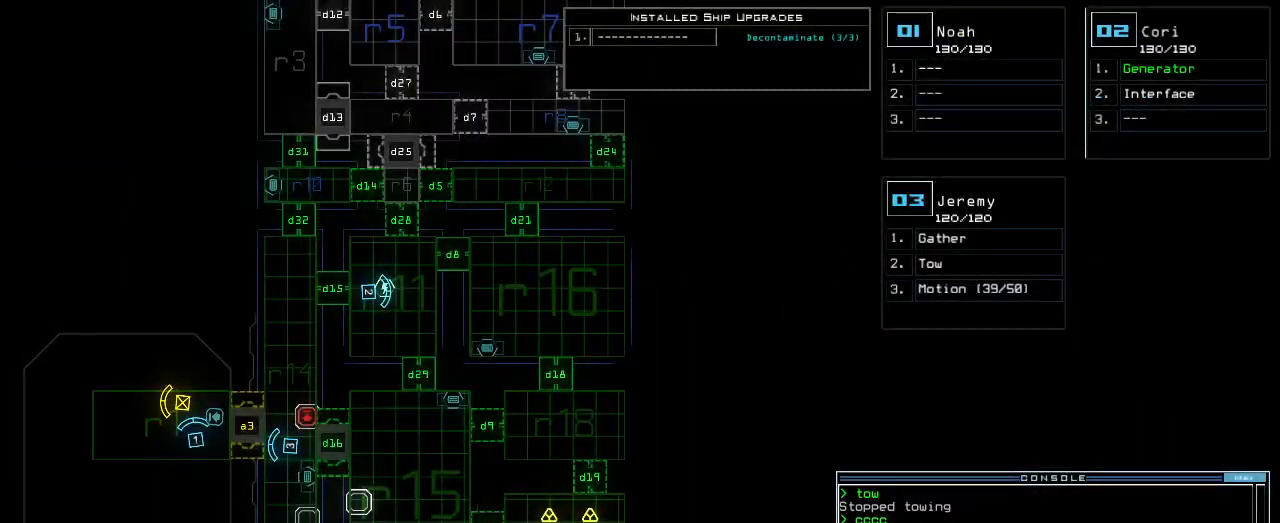
{"keys": [], "events": [[20, "5", "down"], [60, "return", "down"], [100, "5", "up"], [140, "return", "up"]]}
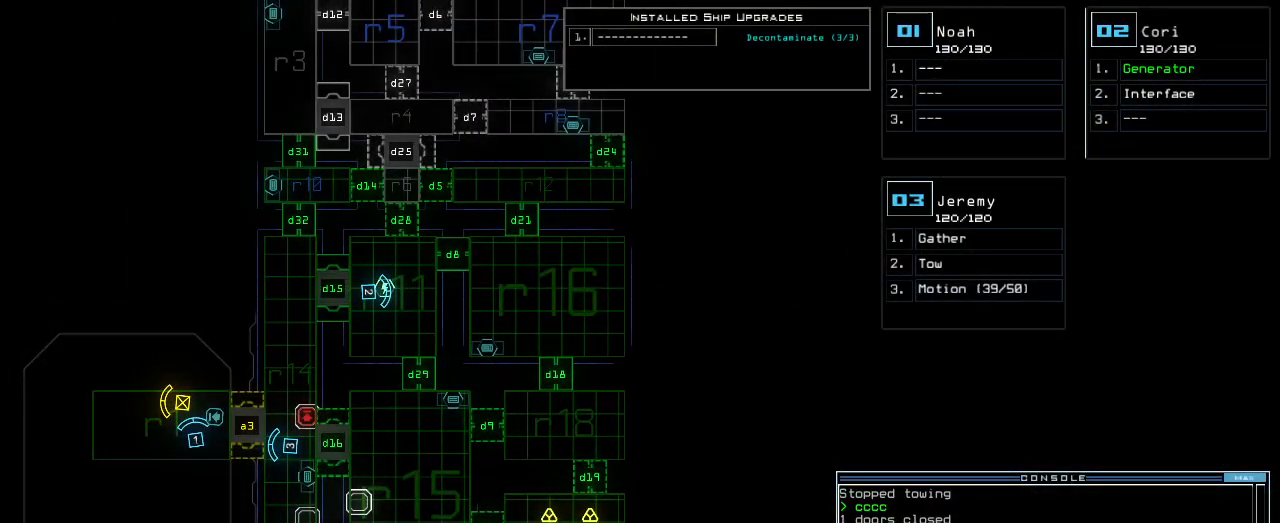
{"keys": ["down"], "events": [[40, "2", "down"], [80, "down", "down"], [100, "right", "down"], [120, "2", "up"], [220, "right", "up"], [360, "left", "down"], [460, "left", "up"]]}
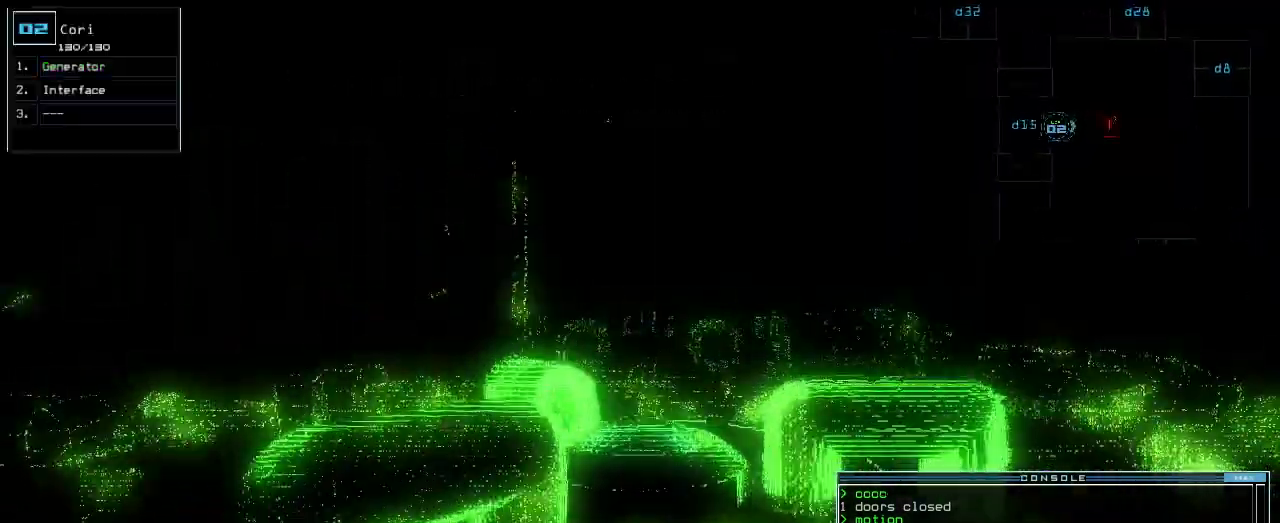
{"keys": [], "events": [[420, "down", "up"]]}
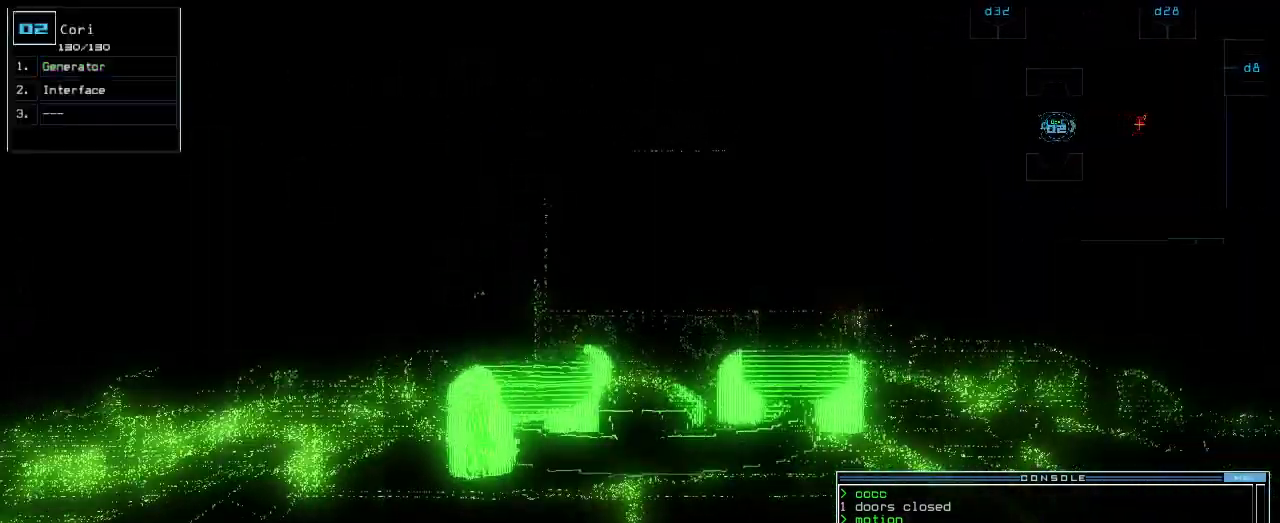
{"keys": [], "events": [[240, "3", "down"], [280, "3", "up"]]}
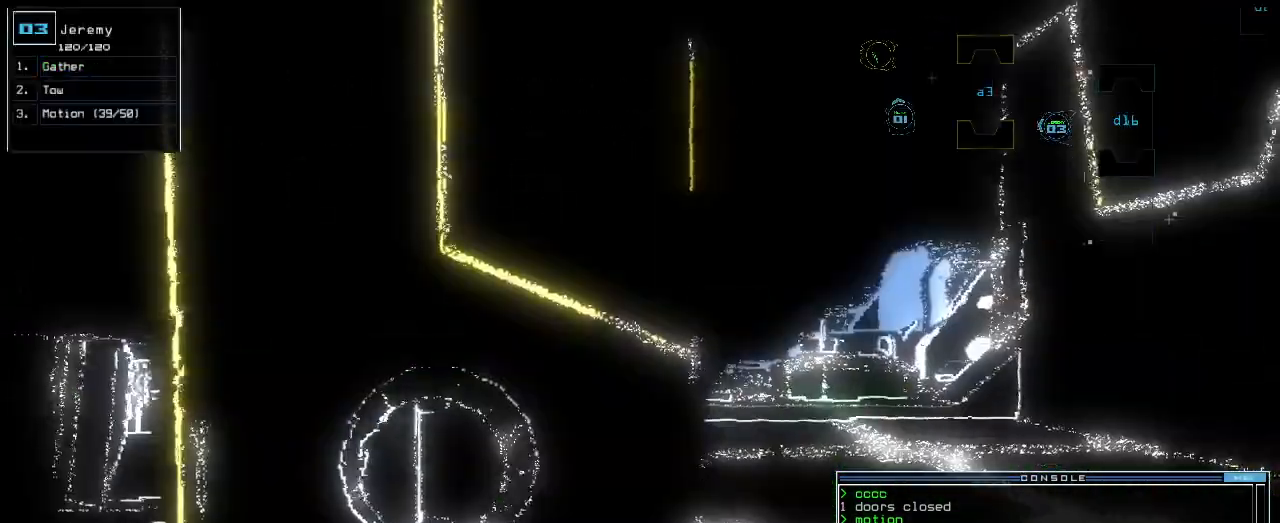
{"keys": [], "events": [[100, "1", "down"], [140, "1", "up"]]}
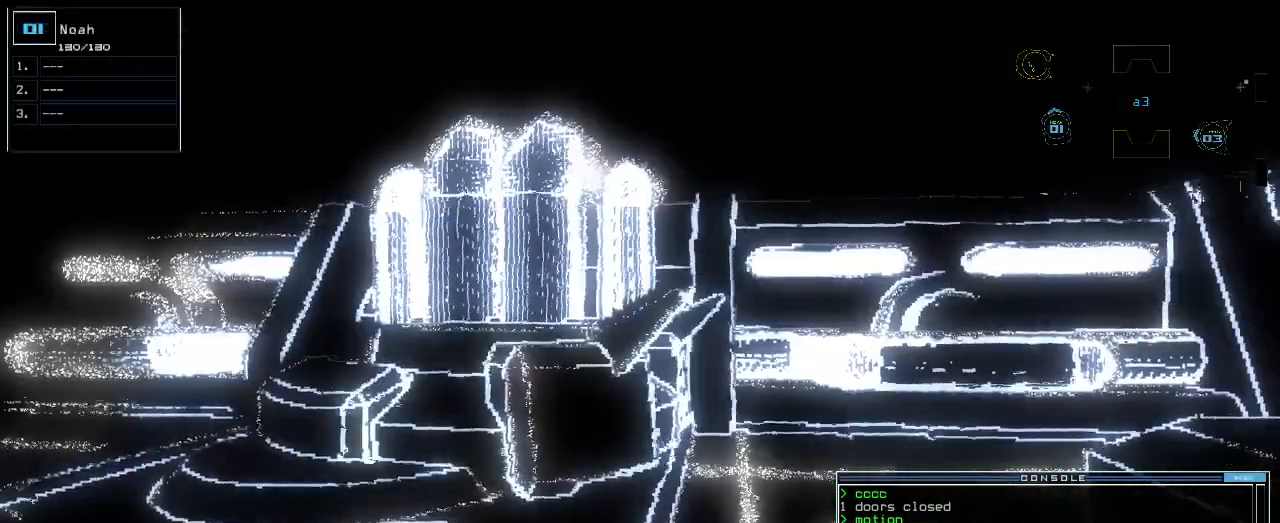
{"keys": ["left"], "events": [[220, "left", "down"]]}
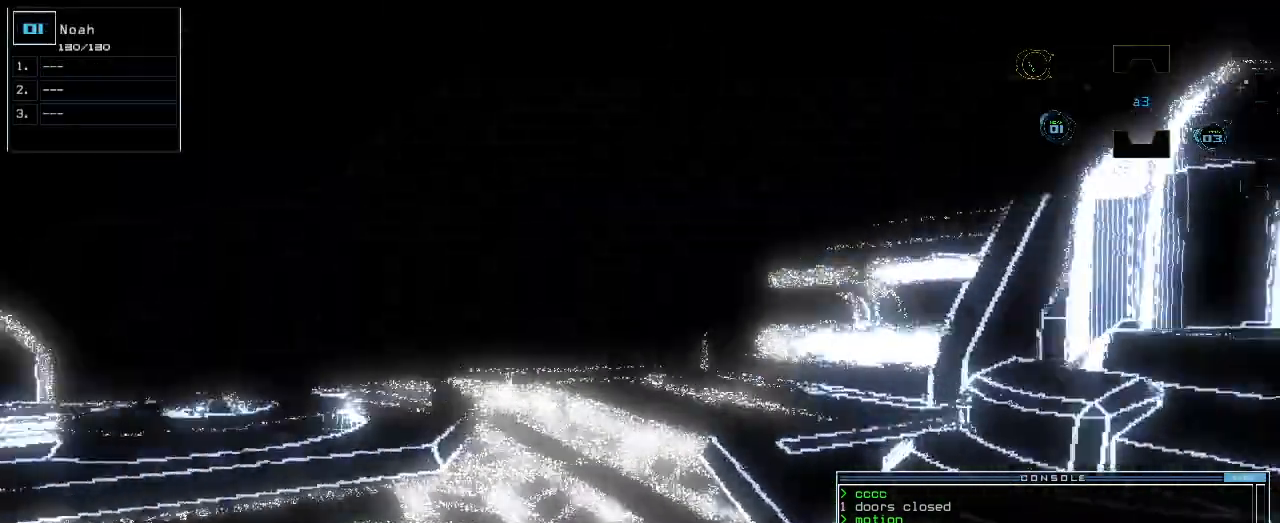
{"keys": [], "events": [[200, "left", "up"]]}
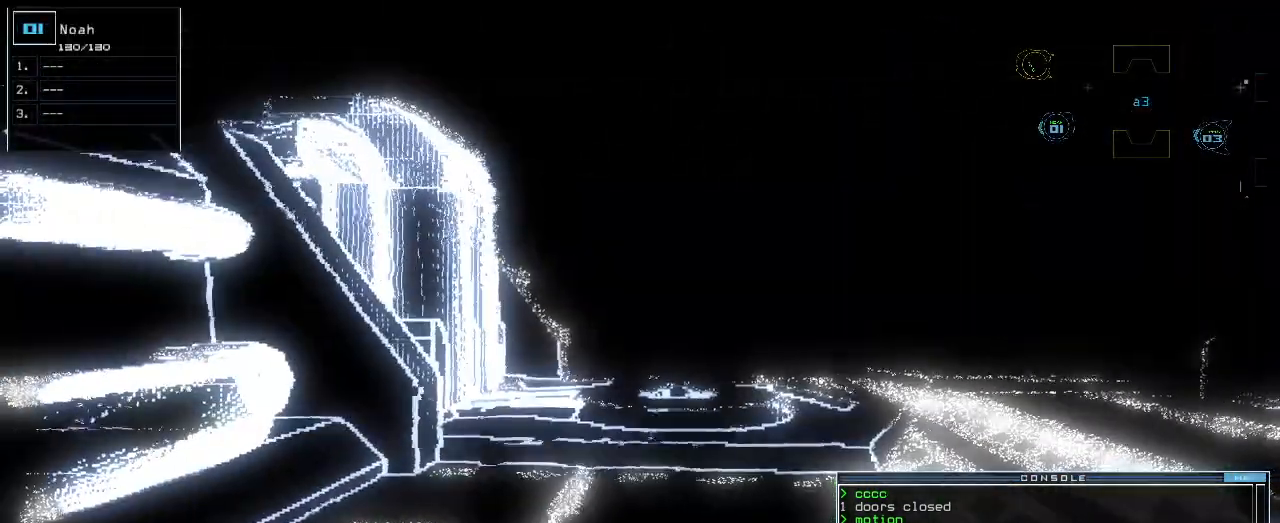
{"keys": ["right"], "events": [[220, "right", "down"]]}